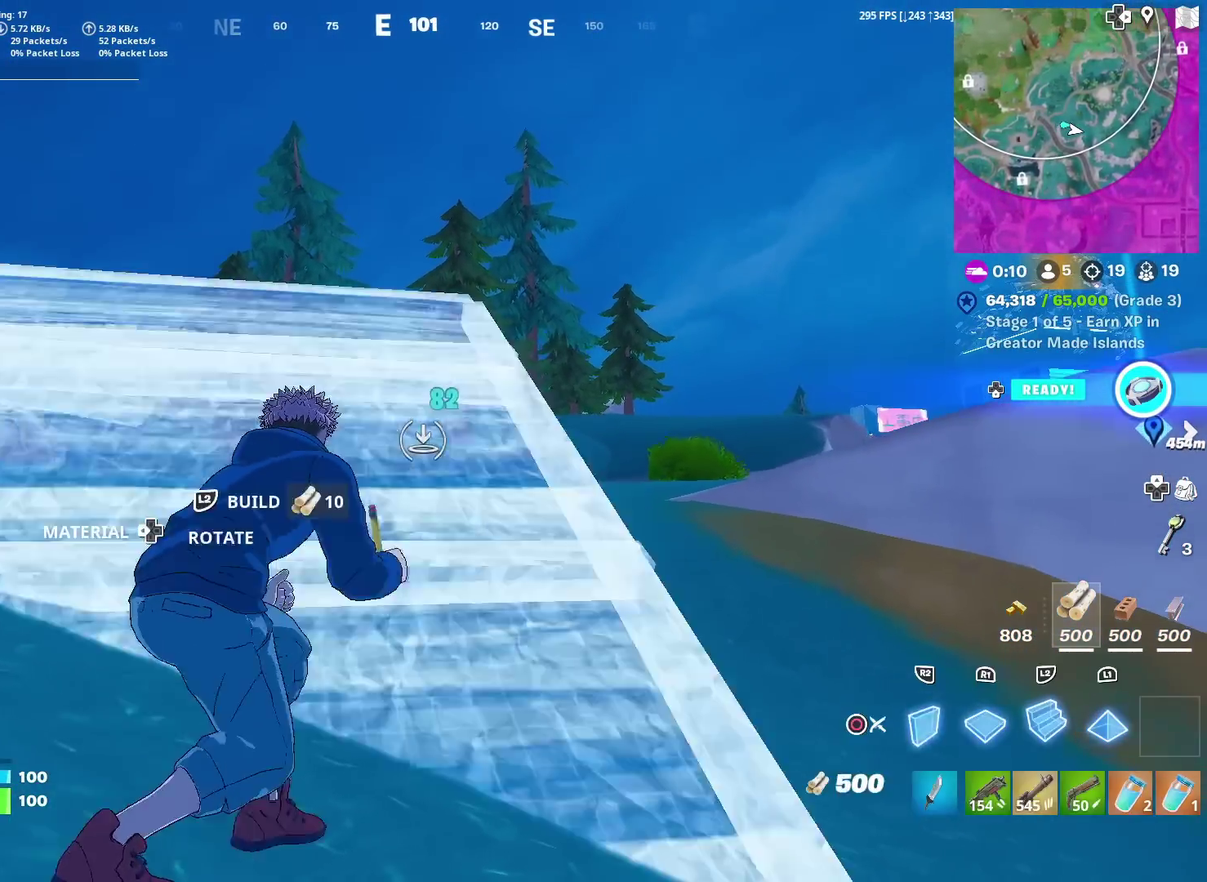
Gameplay with a controller (PlayStation layout); each line is a JSON object with the inputs held at the frame after it (dt_ms = milliseconds from this image to that frame). "events" lists button and stick changes between this image and that frame as [ms after this image, input, new state], when the widget could be followed in between. Not read: TOUCHPAD.
{"dt_ms": 400, "buttons": [], "left_stick": "up-left", "right_stick": "center", "events": [[66, "CIRCLE", "down"], [66, "CROSS", "down"], [117, "L2", "up"], [150, "CROSS", "up"], [167, "CIRCLE", "up"], [217, "left_stick", "up"], [283, "SQUARE", "down"], [317, "left_stick", "up-left"], [367, "SQUARE", "up"]]}
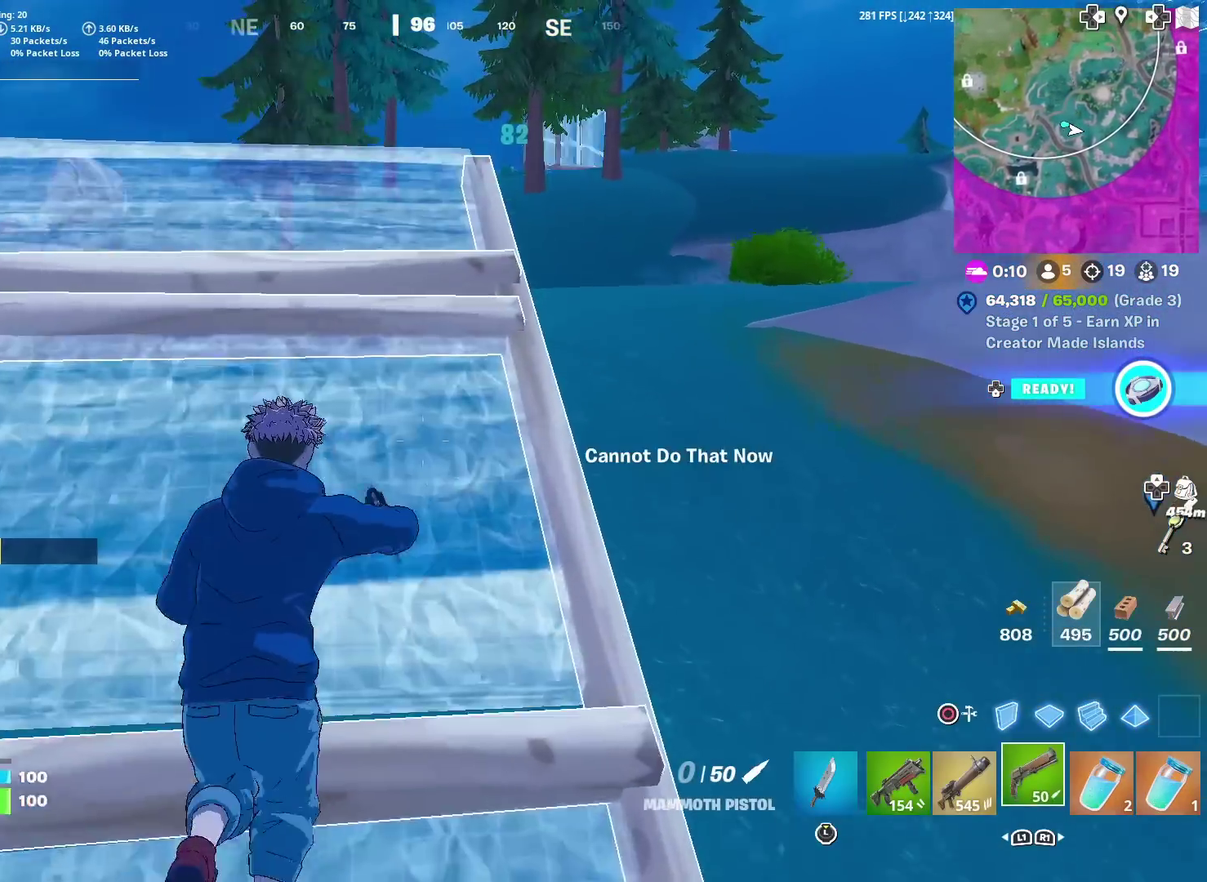
{"dt_ms": 601, "buttons": [], "left_stick": "up", "right_stick": "center", "events": [[34, "left_stick", "up"], [50, "SQUARE", "down"], [117, "left_stick", "up-right"], [134, "SQUARE", "up"], [234, "SQUARE", "down"], [300, "SQUARE", "up"], [601, "left_stick", "up"]]}
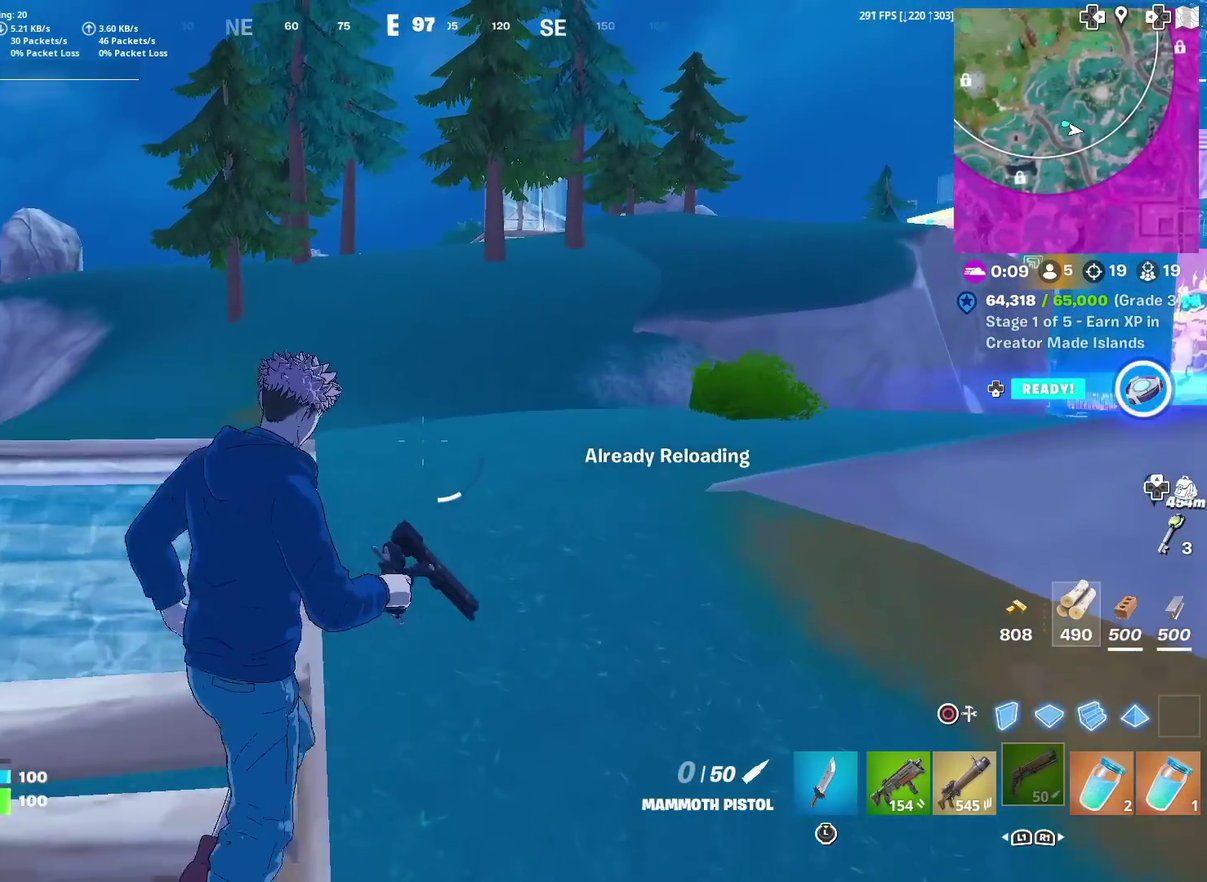
{"dt_ms": 400, "buttons": [], "left_stick": "up", "right_stick": "center", "events": [[100, "left_stick", "up-left"], [333, "left_stick", "up"]]}
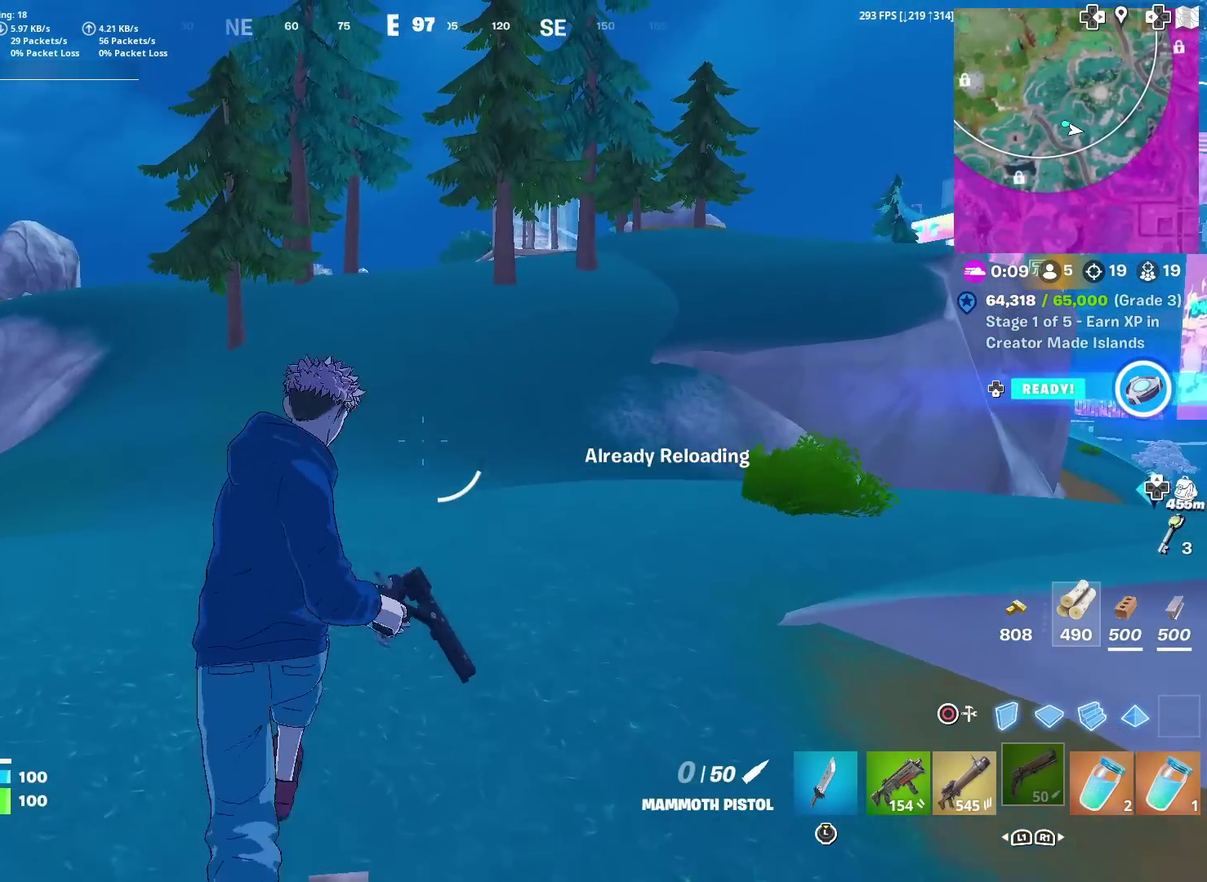
{"dt_ms": 601, "buttons": [], "left_stick": "up", "right_stick": "center", "events": [[67, "left_stick", "up-right"], [501, "left_stick", "up"]]}
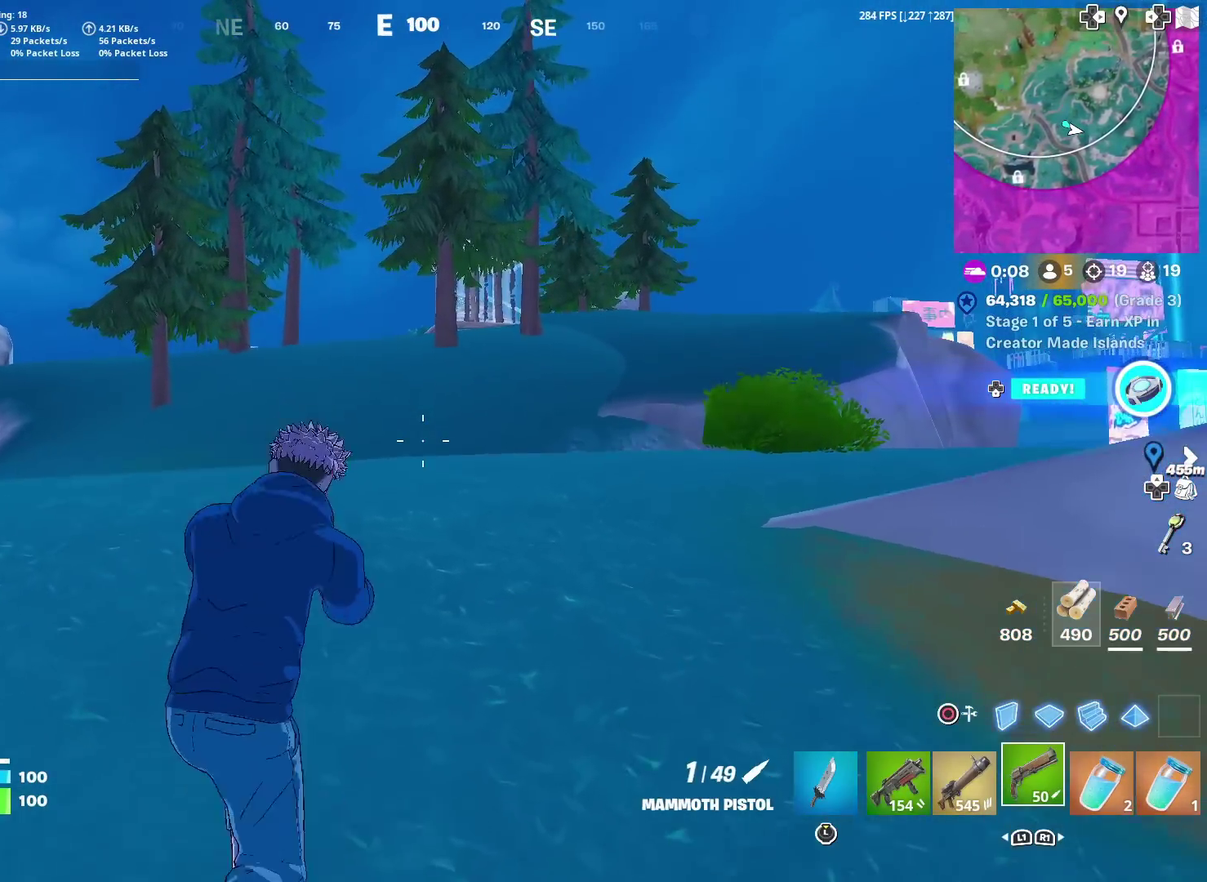
{"dt_ms": 300, "buttons": [], "left_stick": "up", "right_stick": "center", "events": []}
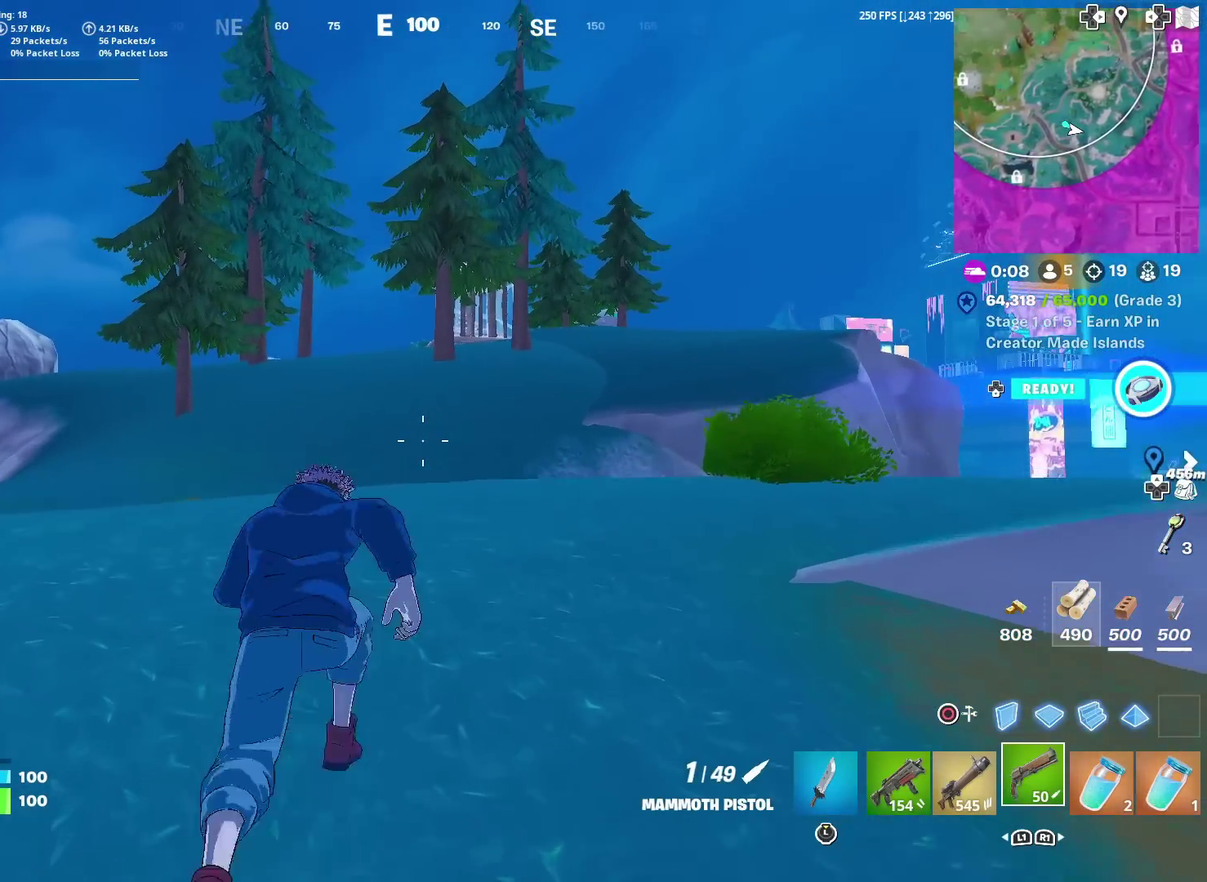
{"dt_ms": 701, "buttons": [], "left_stick": "up-left", "right_stick": "center", "events": [[200, "left_stick", "up-right"], [551, "left_stick", "up"], [684, "left_stick", "up-left"]]}
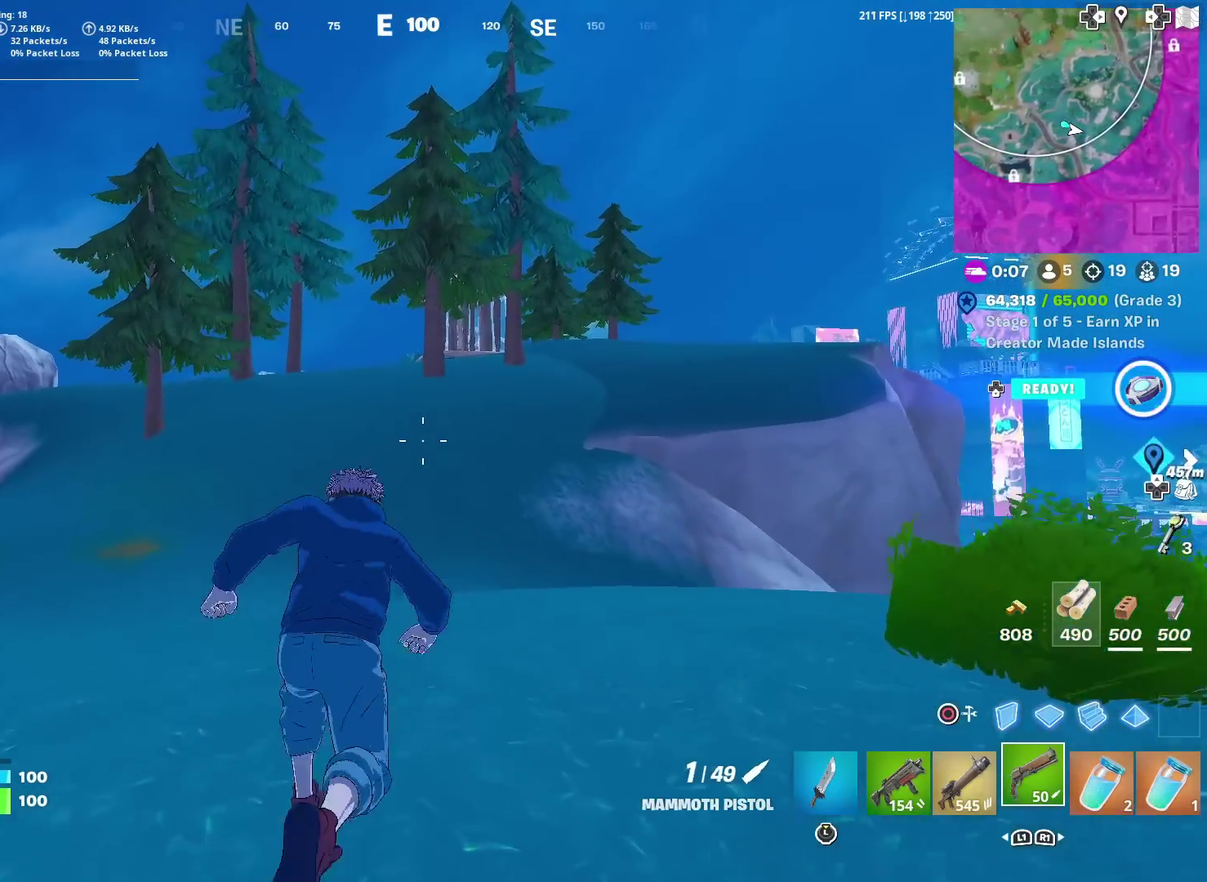
{"dt_ms": 300, "buttons": ["CIRCLE"], "left_stick": "up", "right_stick": "center", "events": [[33, "CIRCLE", "down"], [83, "left_stick", "up"], [150, "L2", "down"], [167, "CIRCLE", "up"], [233, "CIRCLE", "down"], [283, "L2", "up"]]}
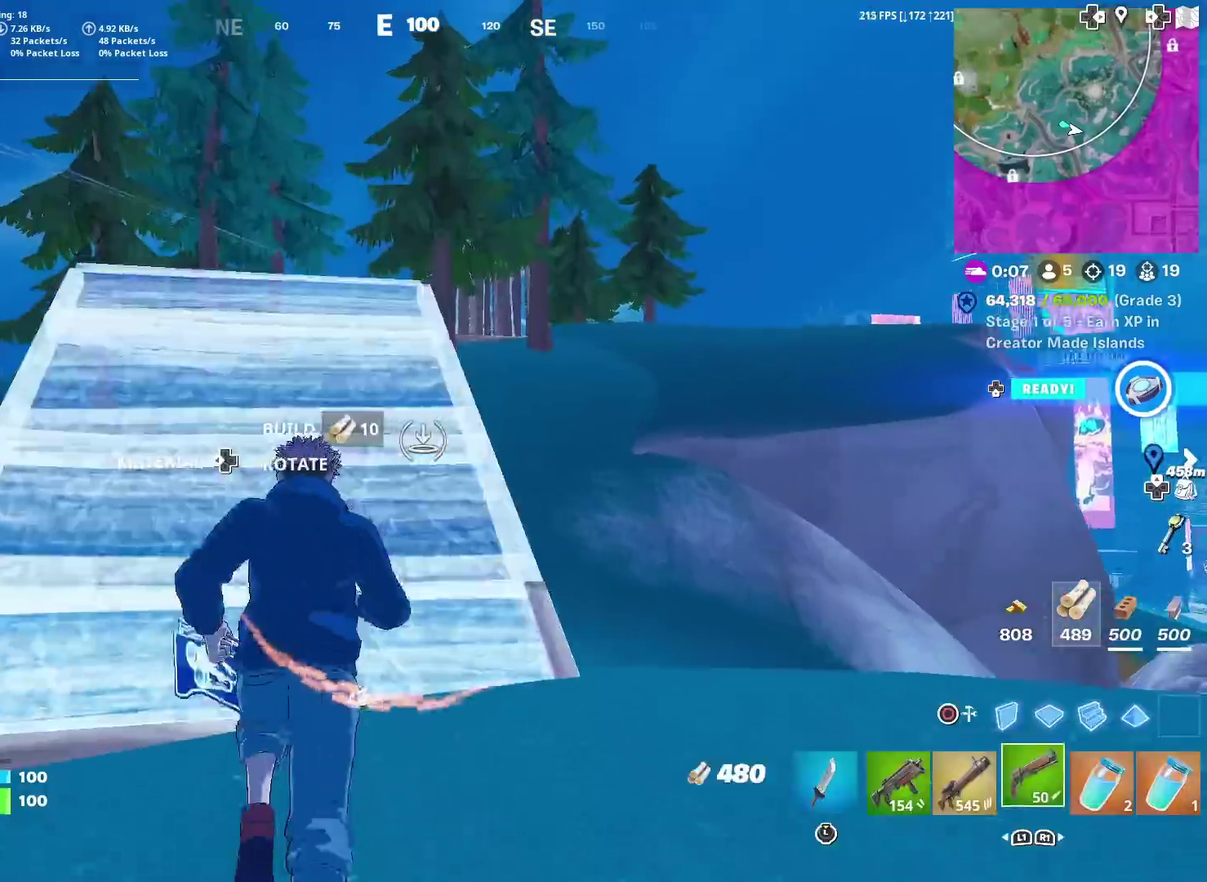
{"dt_ms": 884, "buttons": ["R2"], "left_stick": "up-left", "right_stick": "center", "events": [[33, "CIRCLE", "up"], [67, "left_stick", "up-left"], [150, "CIRCLE", "down"], [234, "CIRCLE", "up"], [434, "L2", "down"], [601, "L2", "up"], [801, "R2", "down"]]}
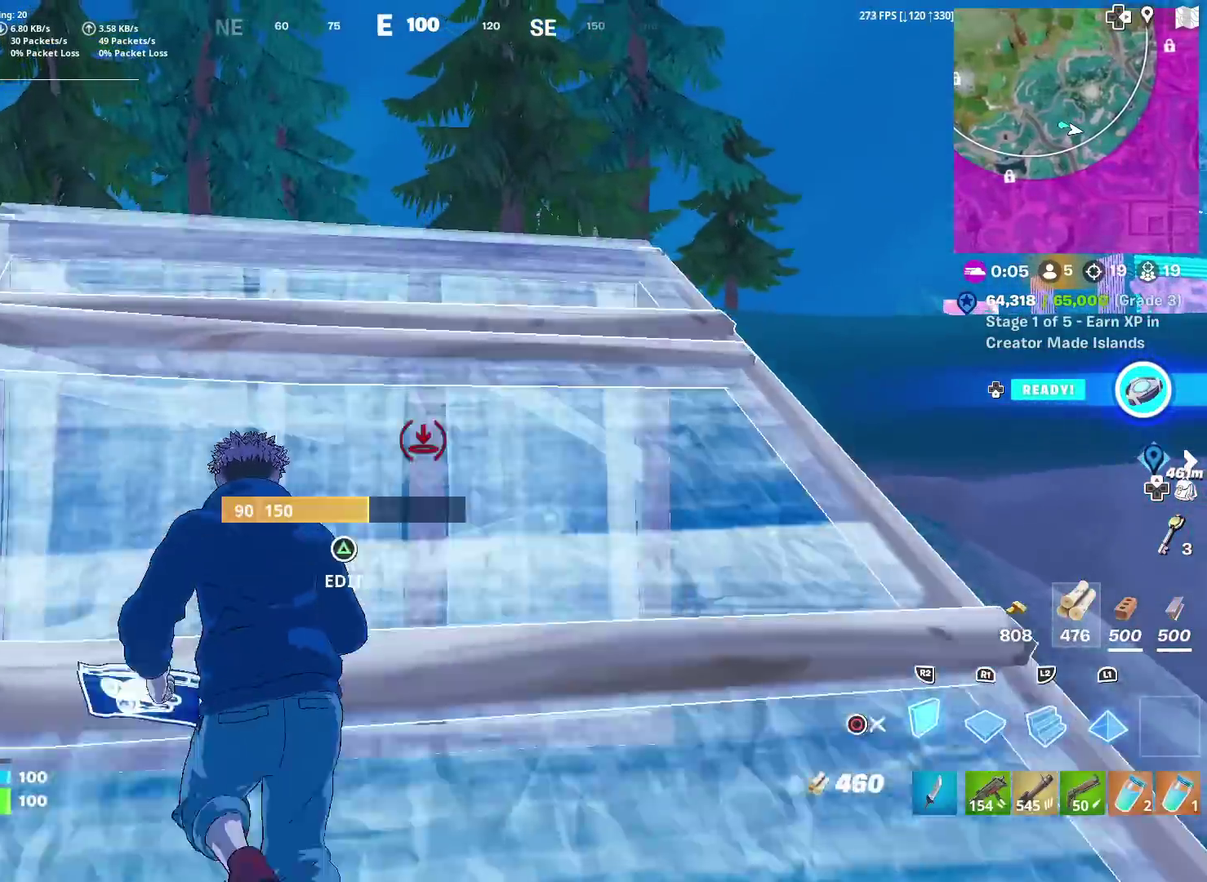
{"dt_ms": 301, "buttons": [], "left_stick": "up-left", "right_stick": "center", "events": [[17, "R2", "up"], [34, "CIRCLE", "down"], [200, "CIRCLE", "up"]]}
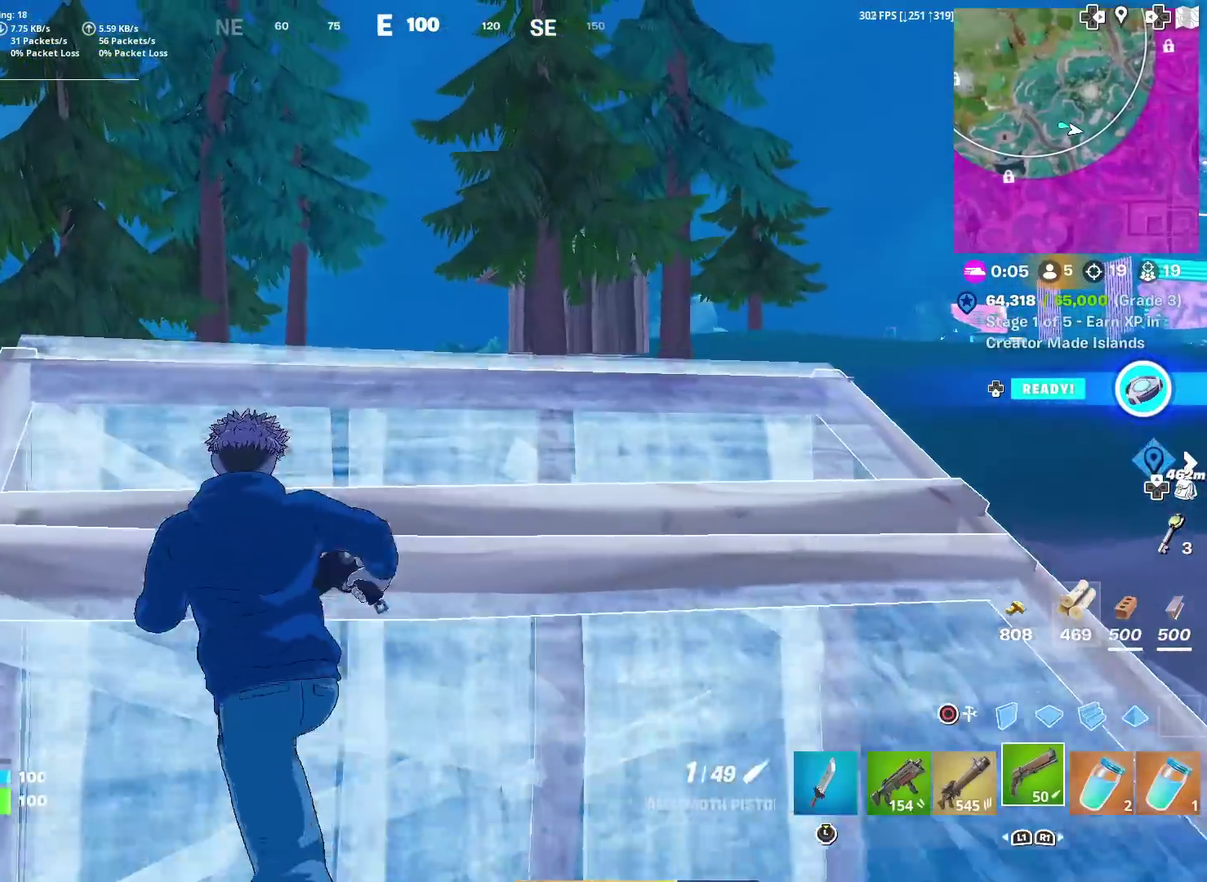
{"dt_ms": 600, "buttons": ["CIRCLE"], "left_stick": "up-left", "right_stick": "center", "events": [[200, "CIRCLE", "down"], [333, "CIRCLE", "up"], [350, "L2", "down"], [450, "R2", "down"], [483, "L2", "up"], [583, "R2", "up"], [600, "CIRCLE", "down"]]}
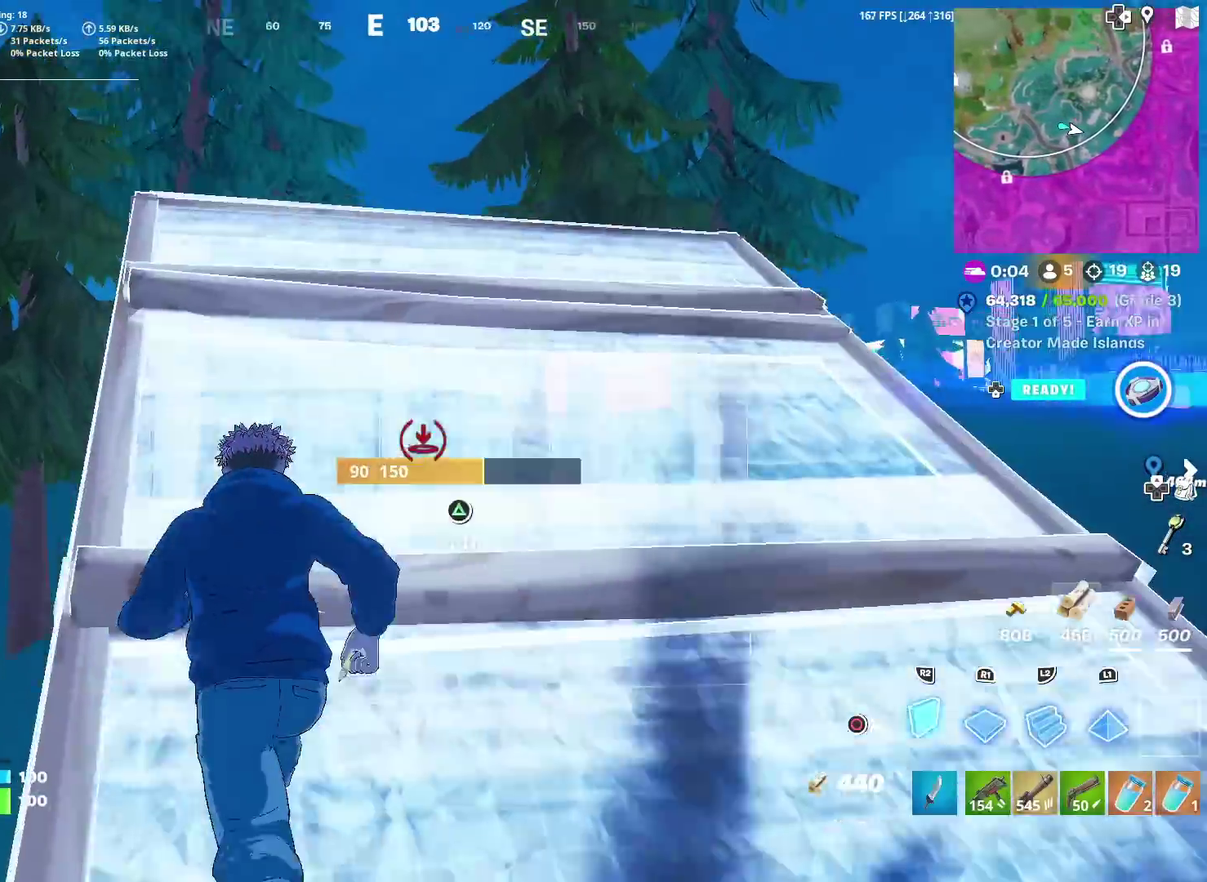
{"dt_ms": 401, "buttons": [], "left_stick": "up-left", "right_stick": "center", "events": [[134, "CIRCLE", "up"]]}
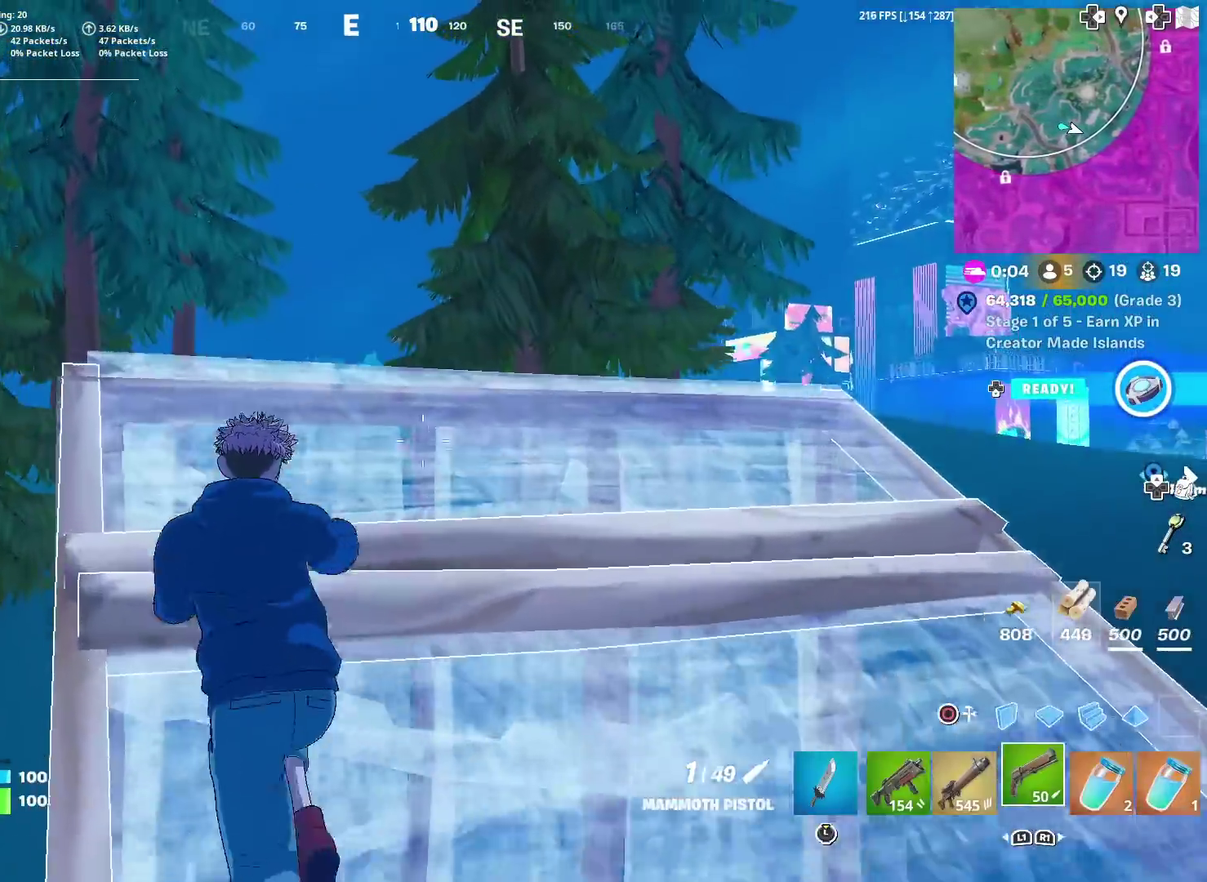
{"dt_ms": 600, "buttons": ["L2", "R2"], "left_stick": "right", "right_stick": "center", "events": [[133, "left_stick", "up"], [150, "L2", "down"], [300, "left_stick", "up-right"], [400, "left_stick", "center"], [450, "right_stick", "down-left"], [500, "left_stick", "down-right"], [550, "R2", "down"], [583, "left_stick", "right"], [583, "right_stick", "center"]]}
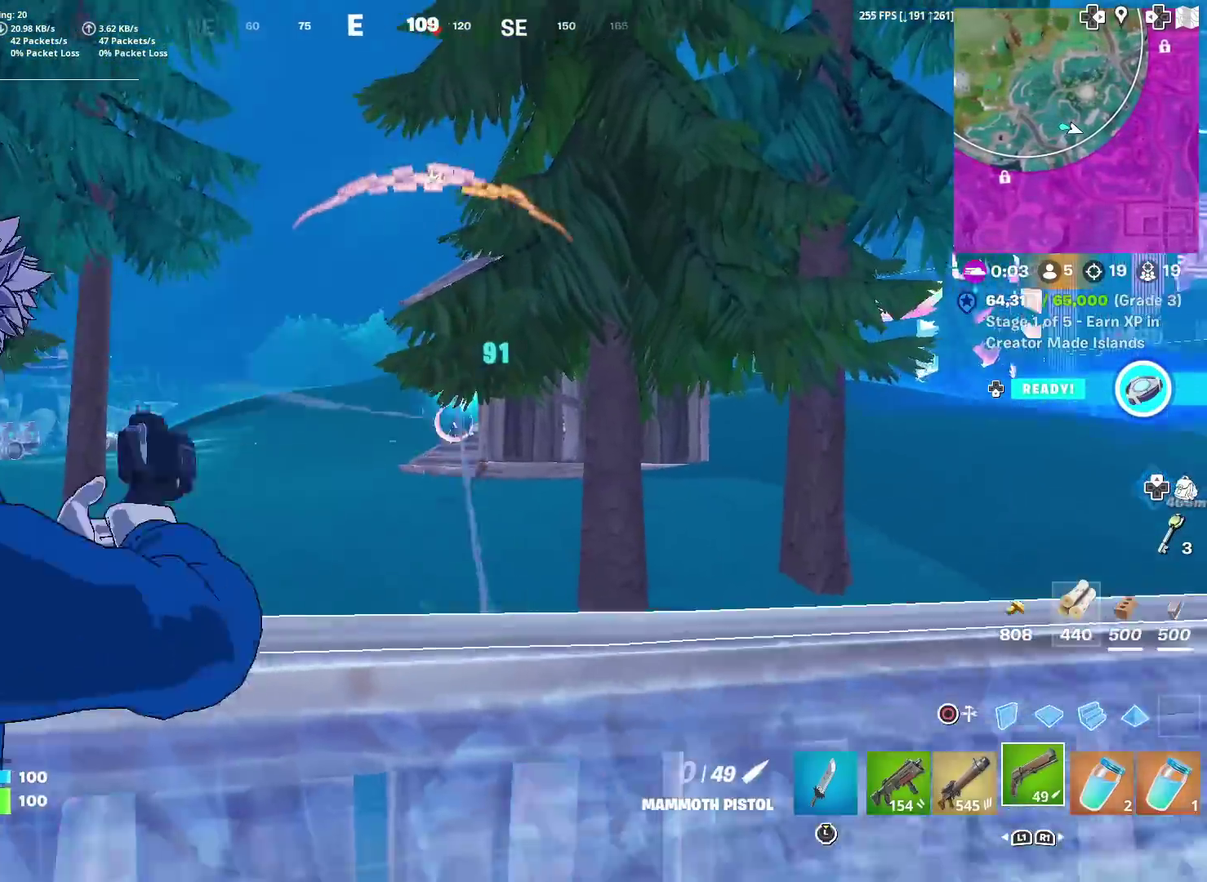
{"dt_ms": 401, "buttons": ["R1"], "left_stick": "up-right", "right_stick": "center", "events": [[50, "left_stick", "up-right"], [84, "R2", "up"], [117, "L2", "up"], [234, "CIRCLE", "down"], [317, "R1", "down"], [351, "CIRCLE", "up"]]}
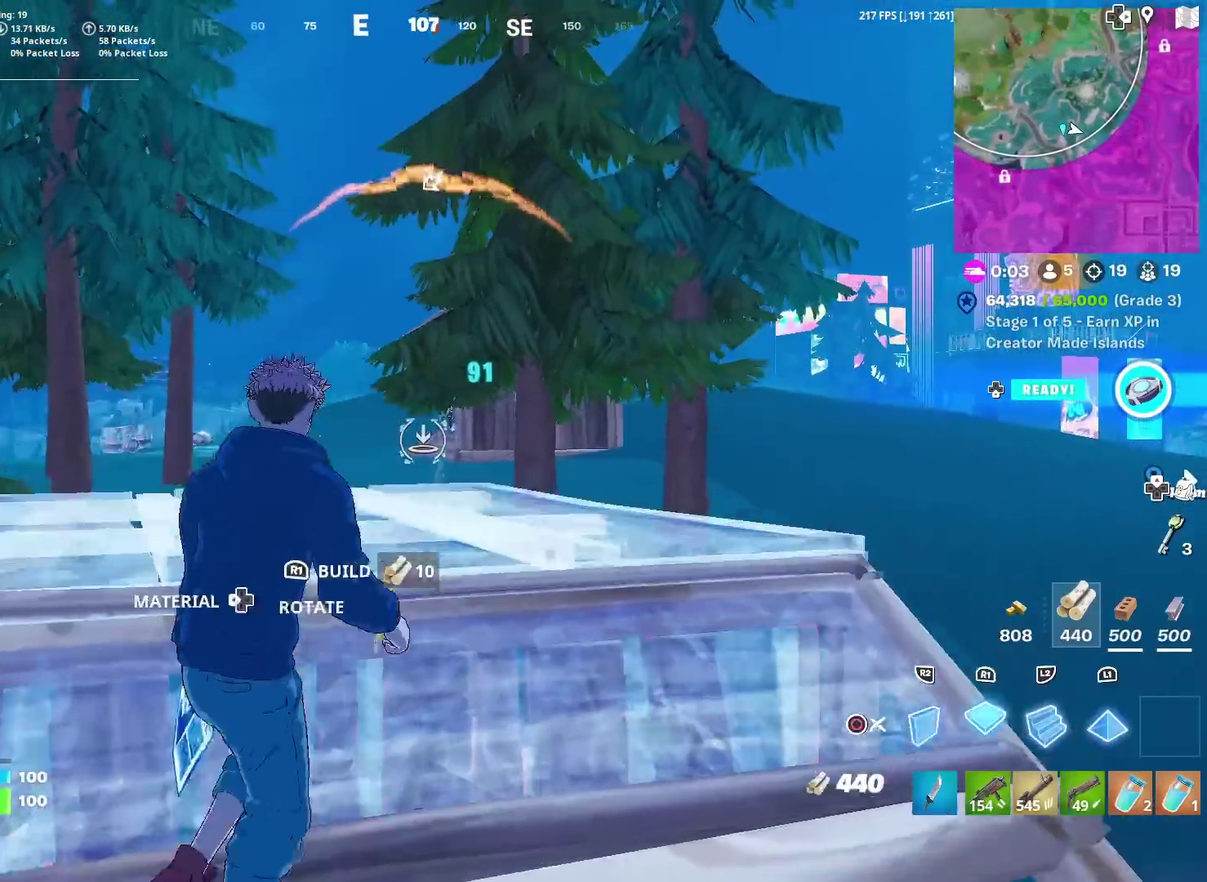
{"dt_ms": 500, "buttons": ["L1"], "left_stick": "up", "right_stick": "center", "events": [[16, "L2", "down"], [116, "R1", "up"], [133, "CIRCLE", "down"], [150, "L2", "up"], [250, "CIRCLE", "up"], [283, "L1", "down"], [383, "L1", "up"], [450, "L1", "down"], [500, "left_stick", "up"]]}
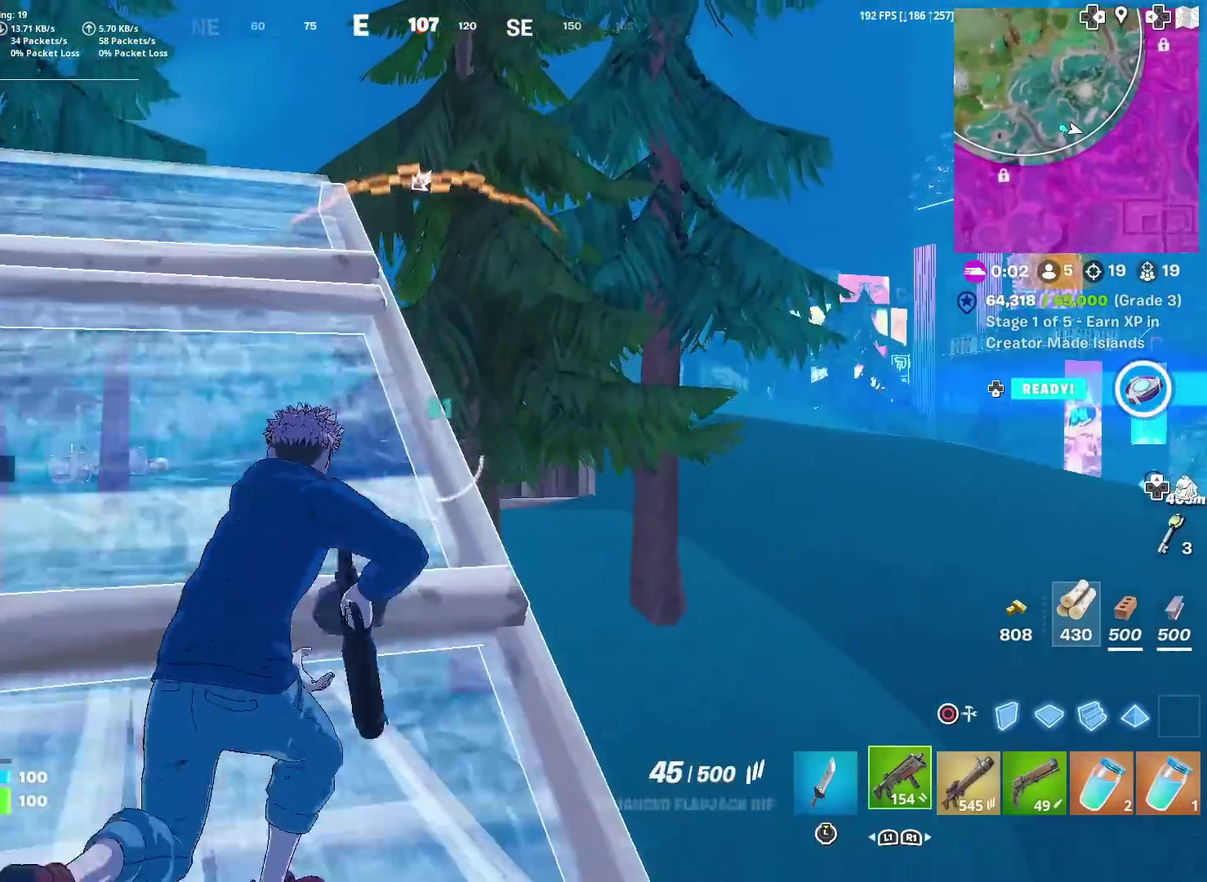
{"dt_ms": 501, "buttons": [], "left_stick": "up", "right_stick": "center", "events": [[50, "L1", "up"], [83, "right_stick", "down-left"], [134, "right_stick", "center"], [217, "CROSS", "down"], [250, "right_stick", "left"], [334, "CROSS", "up"], [350, "right_stick", "center"]]}
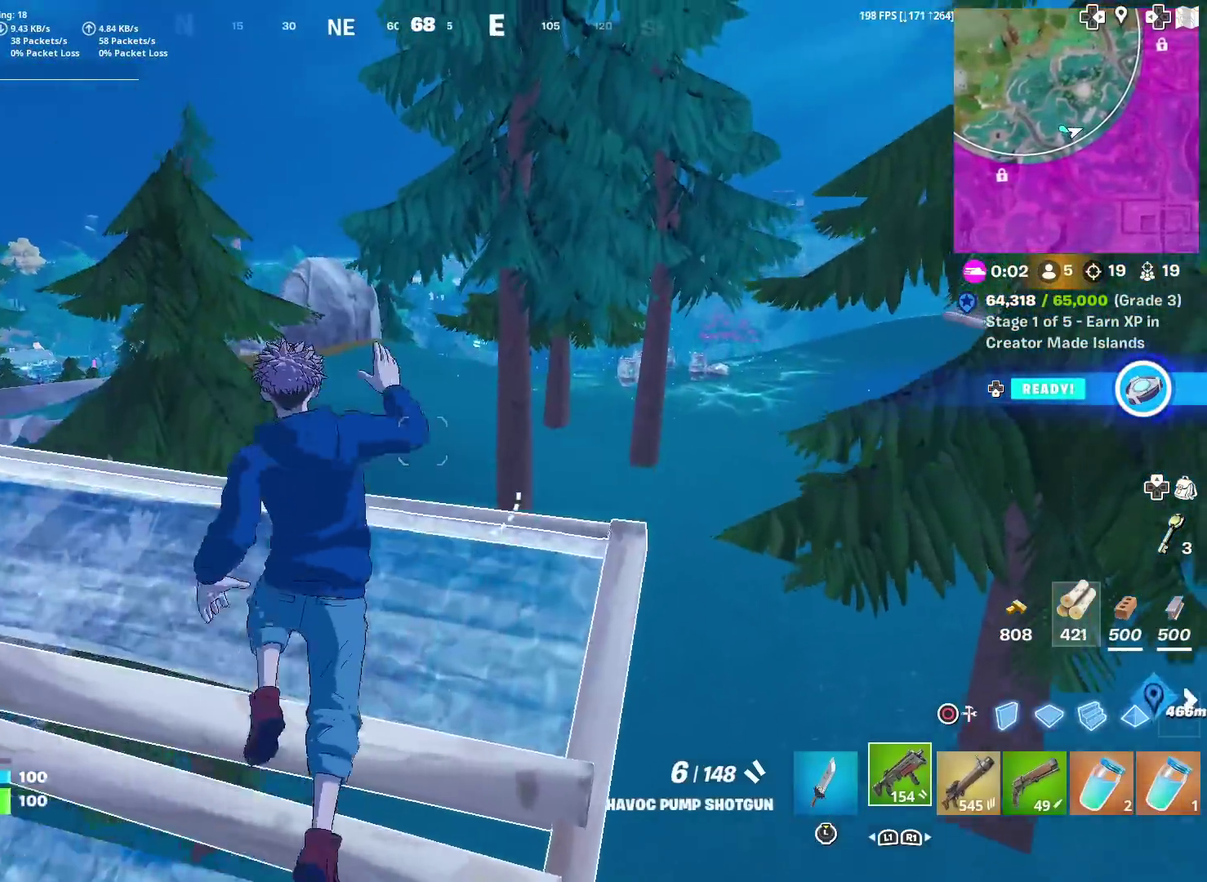
{"dt_ms": 500, "buttons": [], "left_stick": "up", "right_stick": "center", "events": [[116, "CIRCLE", "down"], [133, "R1", "down"], [200, "CIRCLE", "up"], [233, "L2", "down"], [233, "R1", "up"], [367, "L2", "up"]]}
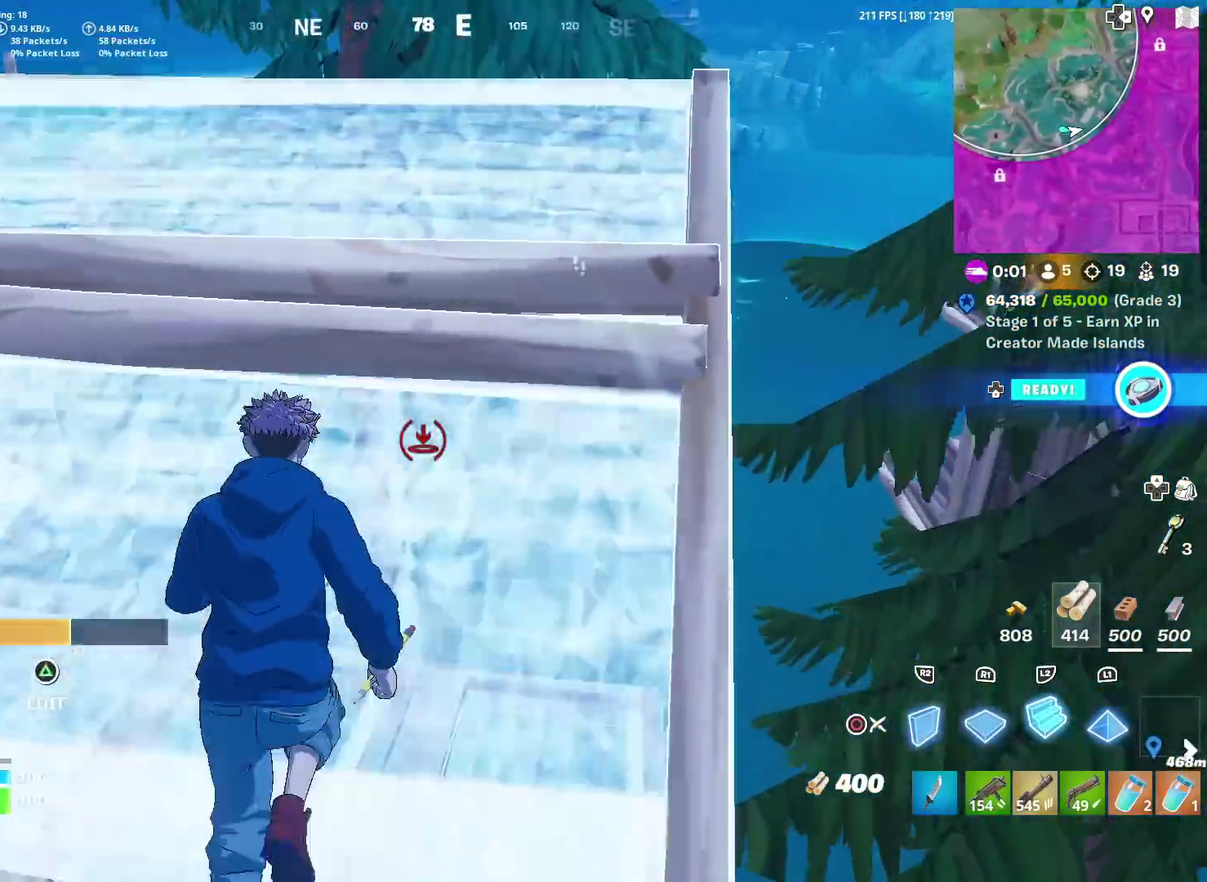
{"dt_ms": 501, "buttons": ["R1"], "left_stick": "up", "right_stick": "up-right", "events": [[384, "R1", "down"], [467, "right_stick", "up-right"]]}
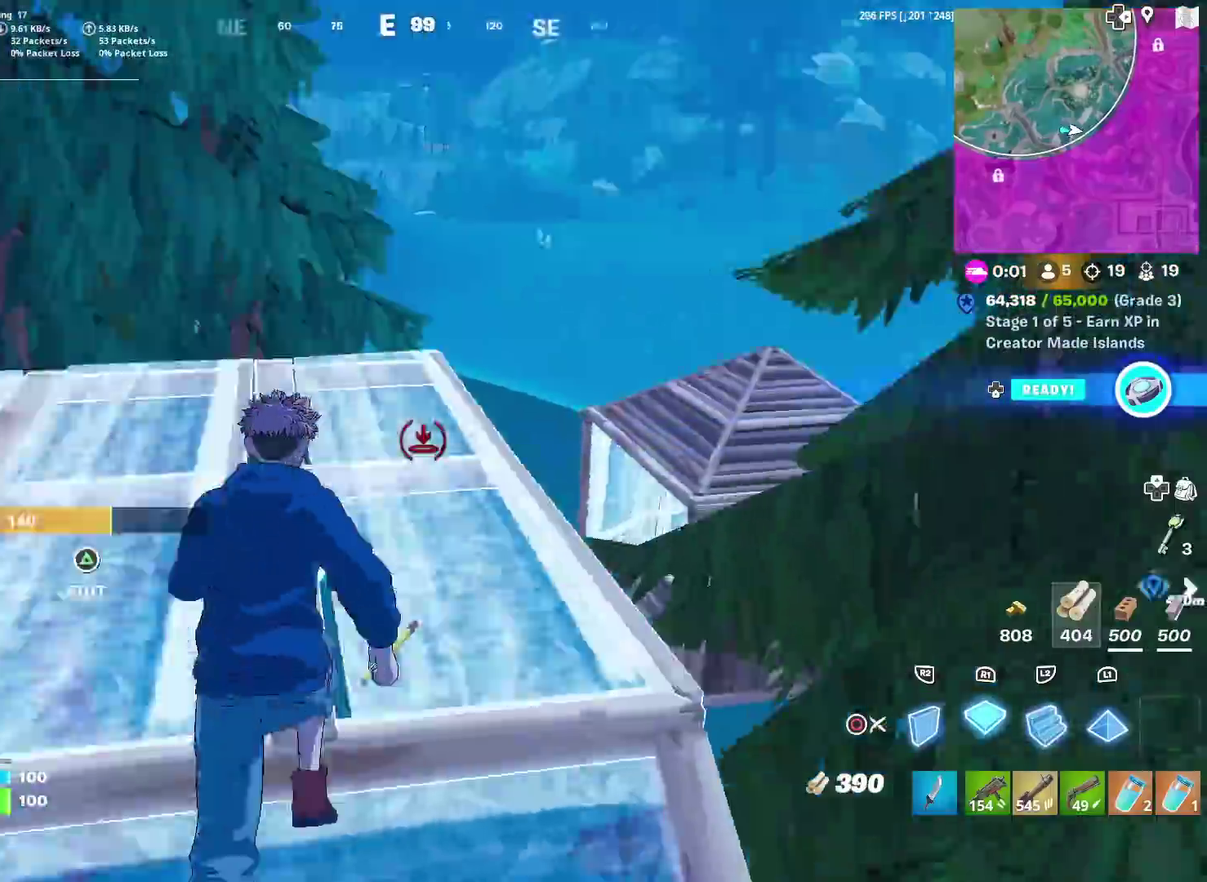
{"dt_ms": 400, "buttons": [], "left_stick": "up", "right_stick": "center", "events": [[50, "right_stick", "center"], [166, "CIRCLE", "down"], [200, "R1", "up"], [267, "CIRCLE", "up"]]}
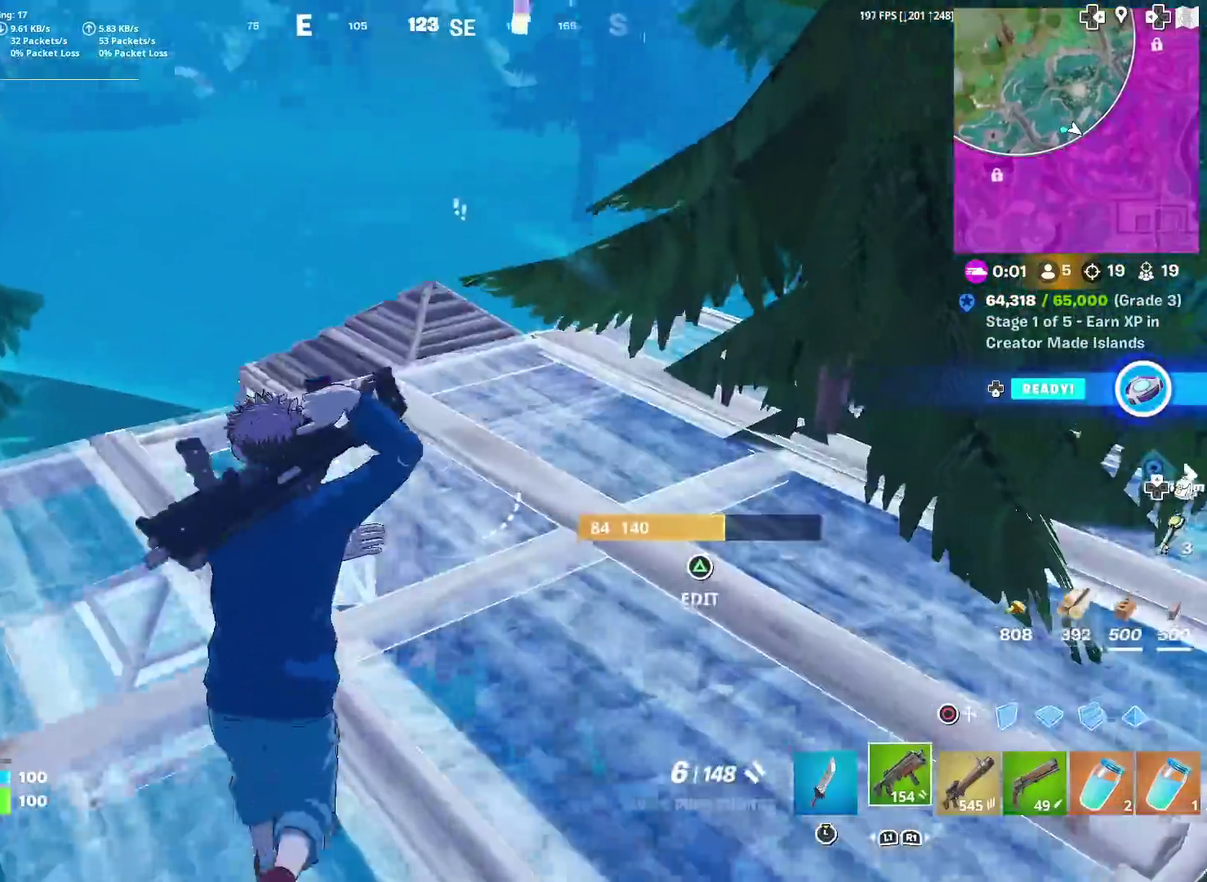
{"dt_ms": 601, "buttons": [], "left_stick": "up", "right_stick": "center", "events": [[217, "right_stick", "down-left"], [300, "right_stick", "center"], [367, "R1", "down"], [484, "R1", "up"]]}
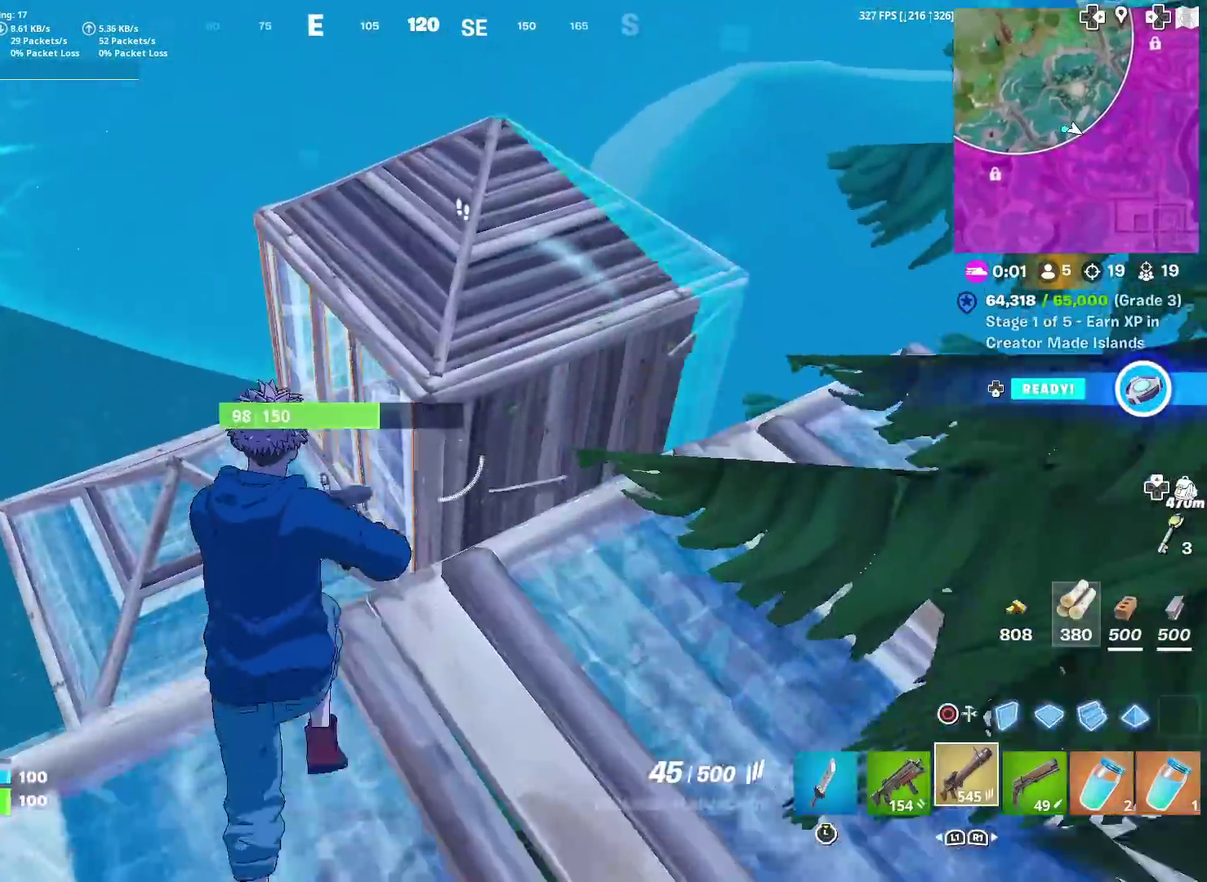
{"dt_ms": 300, "buttons": [], "left_stick": "up-left", "right_stick": "center", "events": [[116, "CROSS", "down"], [150, "left_stick", "up-left"], [250, "CROSS", "up"]]}
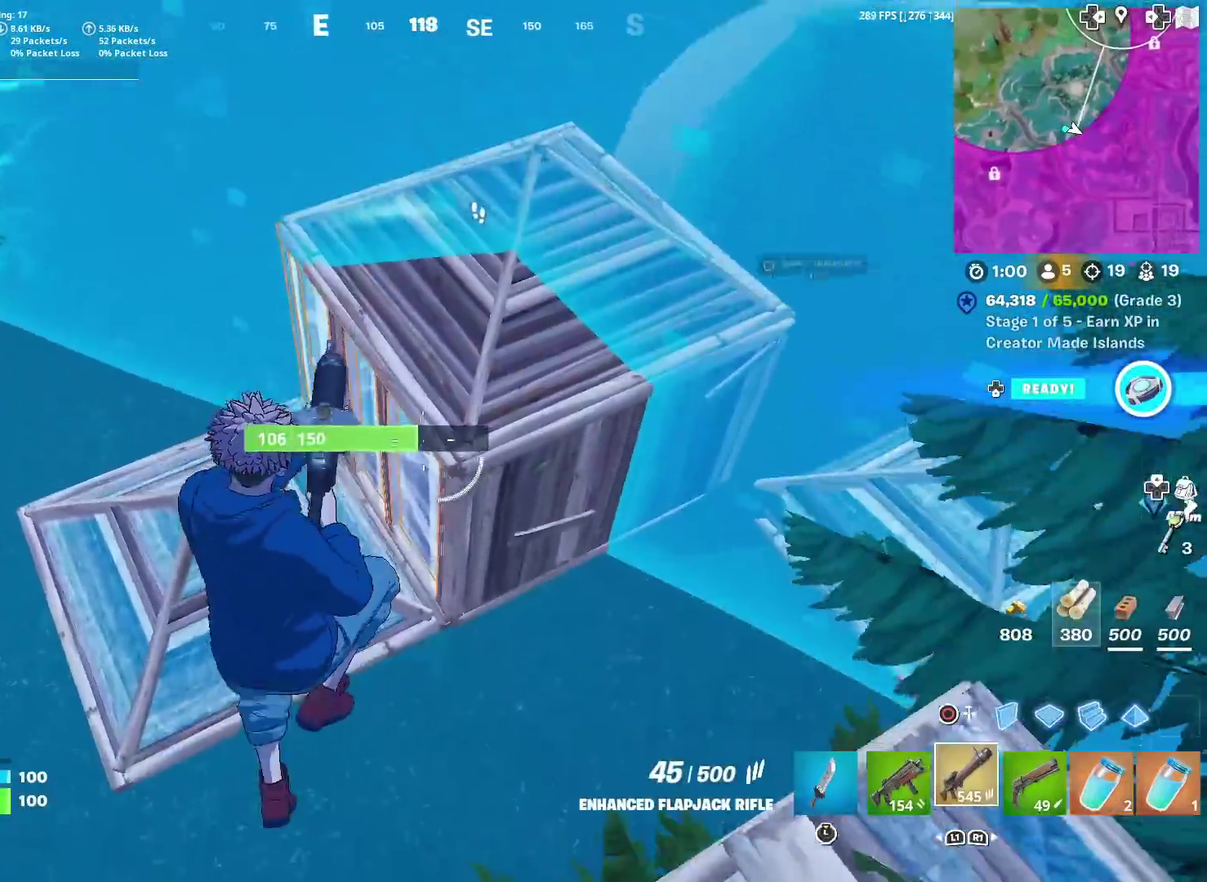
{"dt_ms": 701, "buttons": ["R2"], "left_stick": "up-right", "right_stick": "center", "events": [[100, "left_stick", "up"], [384, "R2", "down"], [567, "left_stick", "up-right"]]}
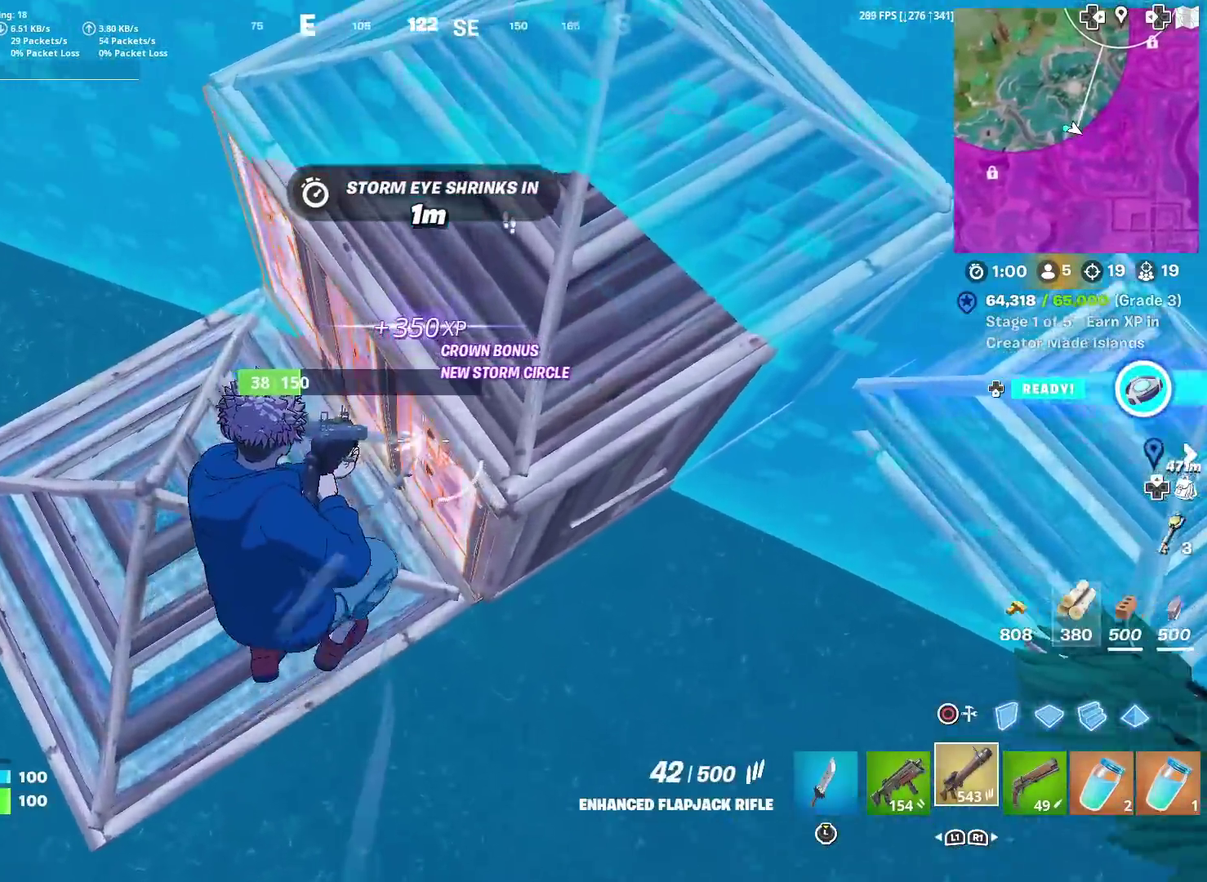
{"dt_ms": 300, "buttons": ["R2"], "left_stick": "up-right", "right_stick": "up-right", "events": [[133, "right_stick", "up-right"]]}
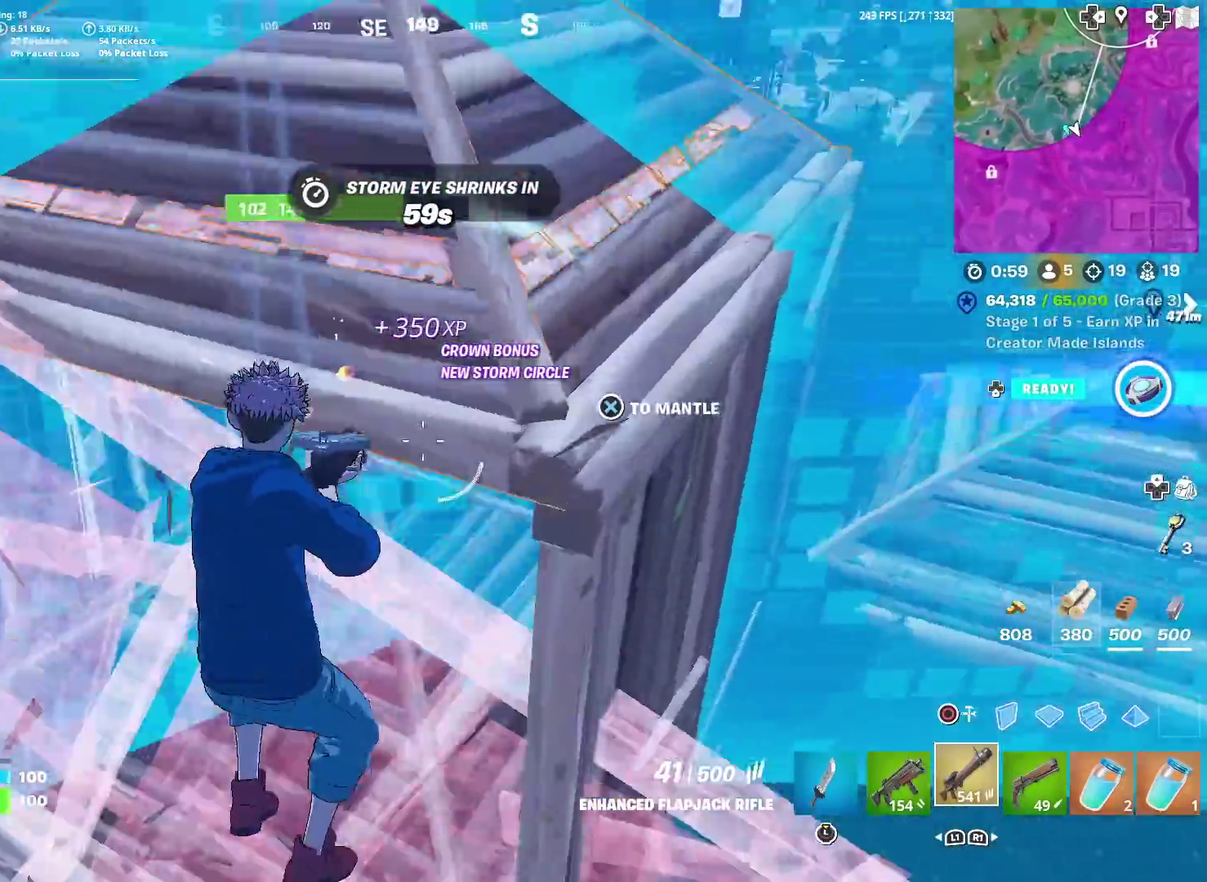
{"dt_ms": 901, "buttons": ["R2"], "left_stick": "right", "right_stick": "down-left"}
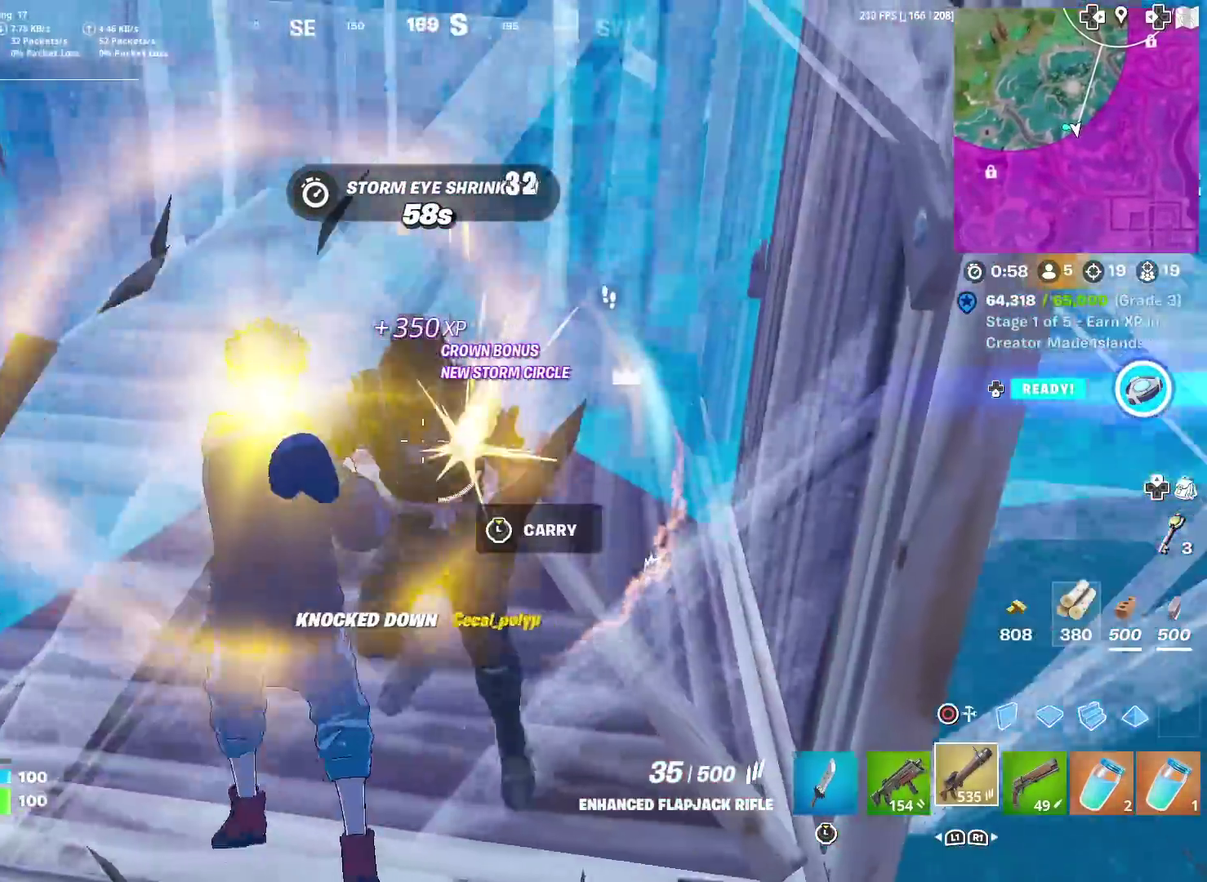
{"dt_ms": 300, "buttons": ["CIRCLE"], "left_stick": "down-left", "right_stick": "up-left"}
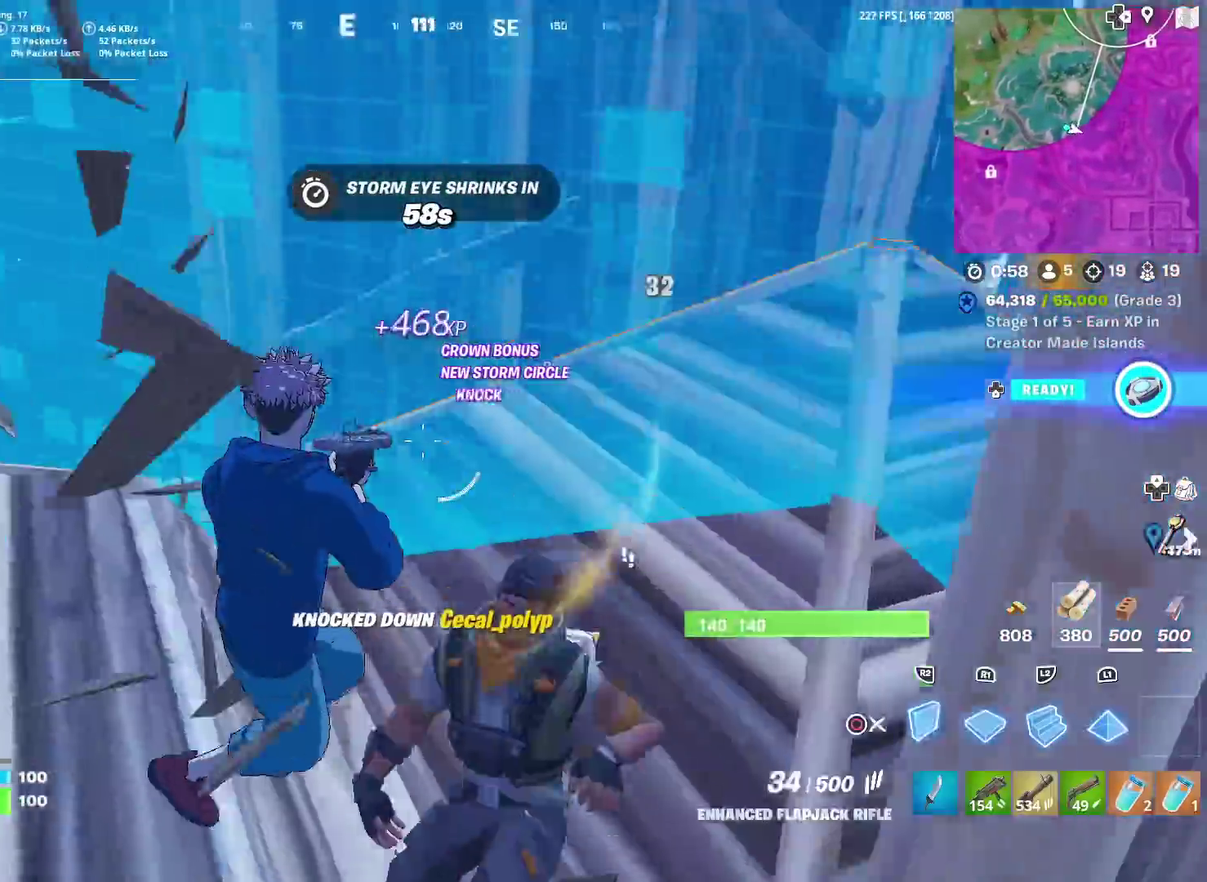
{"dt_ms": 701, "buttons": ["R2"], "left_stick": "down-right", "right_stick": "up-right", "events": [[17, "left_stick", "left"], [33, "R2", "down"], [83, "CIRCLE", "up"], [134, "left_stick", "up-left"], [134, "right_stick", "left"], [184, "left_stick", "up"], [234, "left_stick", "up-right"], [284, "left_stick", "right"], [317, "right_stick", "right"], [400, "right_stick", "center"], [517, "left_stick", "down-right"], [667, "right_stick", "up-right"]]}
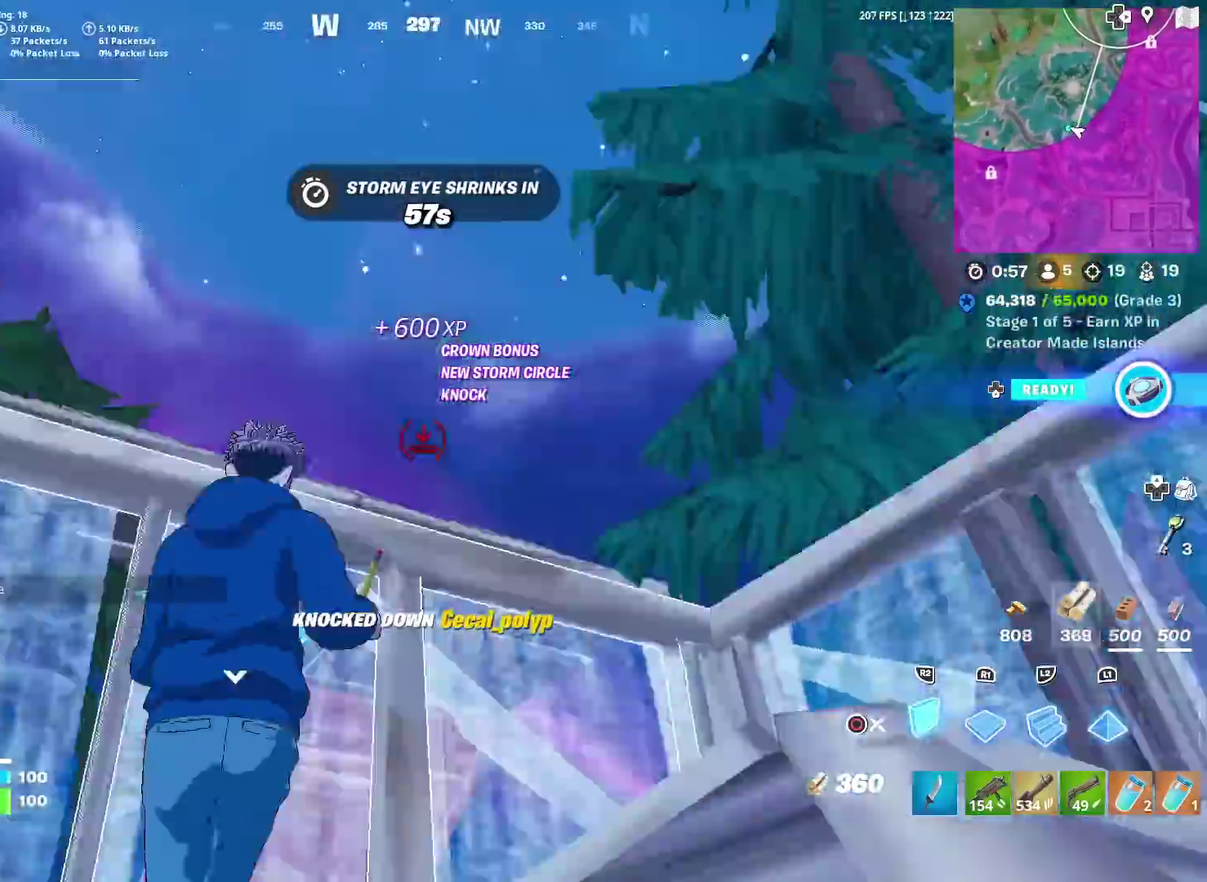
{"dt_ms": 300, "buttons": ["R2"], "left_stick": "down-left", "right_stick": "down-right", "events": [[83, "right_stick", "left"], [183, "left_stick", "down"], [217, "right_stick", "down-left"], [267, "left_stick", "down-left"], [300, "right_stick", "down-right"]]}
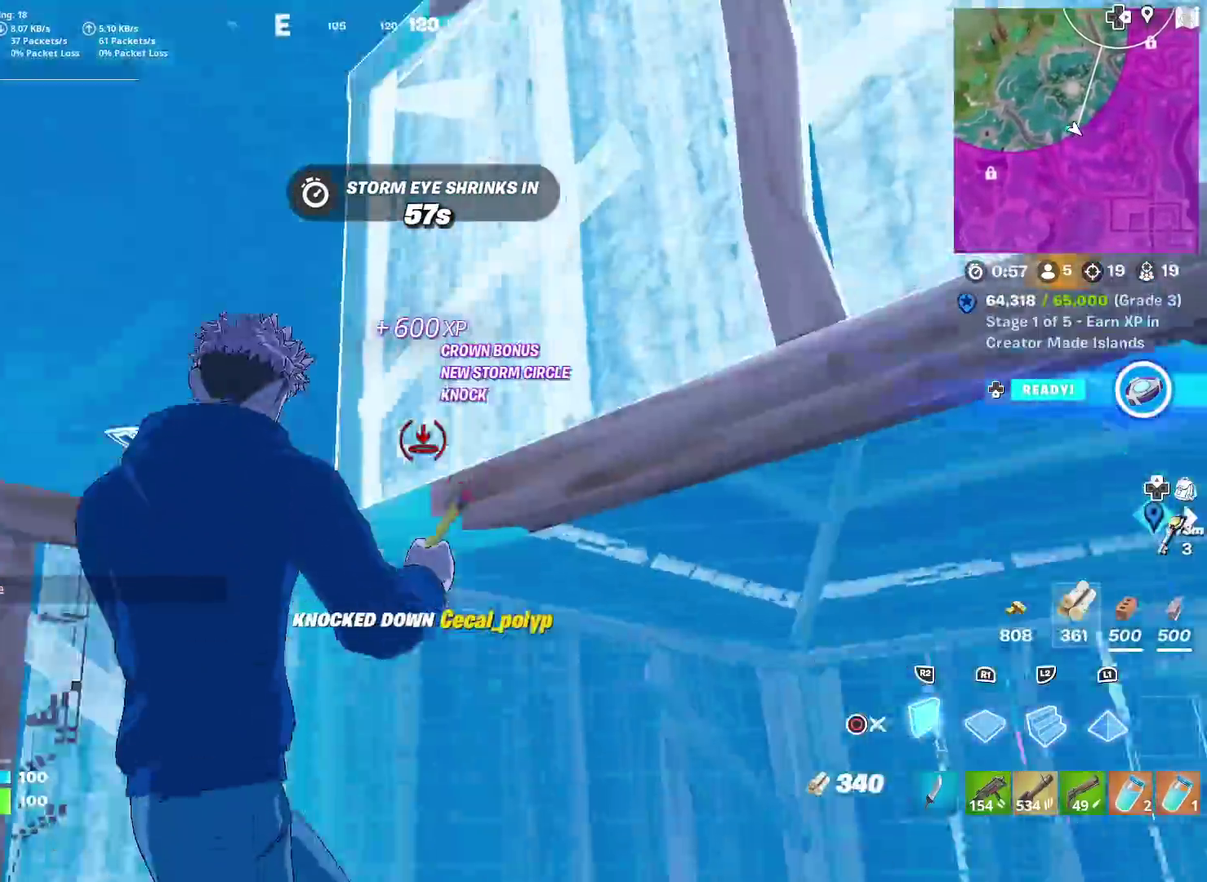
{"dt_ms": 601, "buttons": [], "left_stick": "up-right", "right_stick": "center", "events": [[17, "R2", "up"], [100, "left_stick", "left"], [117, "CIRCLE", "down"], [117, "right_stick", "center"], [234, "CIRCLE", "up"], [334, "left_stick", "up"], [350, "right_stick", "down-right"], [417, "left_stick", "up-right"], [434, "right_stick", "right"], [517, "right_stick", "center"]]}
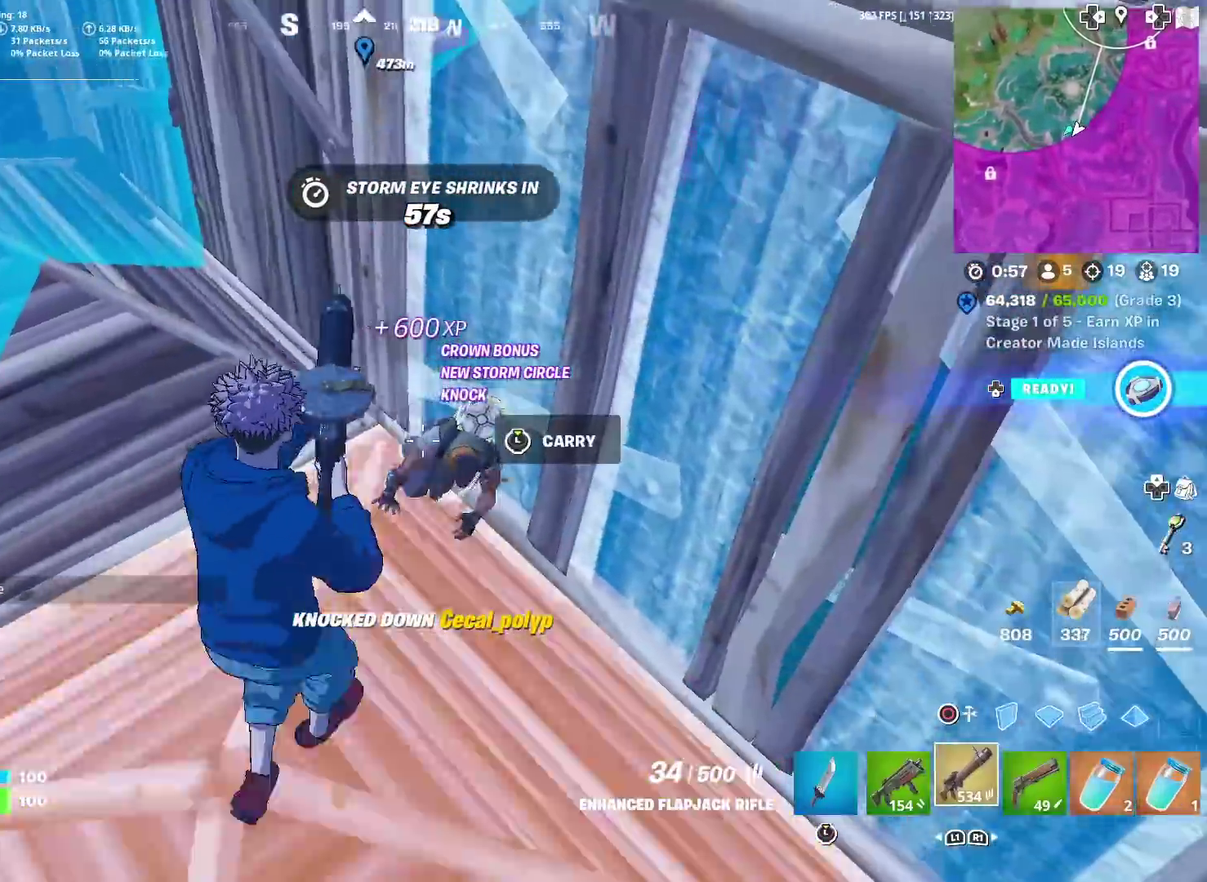
{"dt_ms": 400, "buttons": ["R2"], "left_stick": "up", "right_stick": "down-right", "events": [[50, "R2", "down"], [83, "left_stick", "center"], [217, "left_stick", "up"], [350, "right_stick", "down"], [400, "right_stick", "down-right"]]}